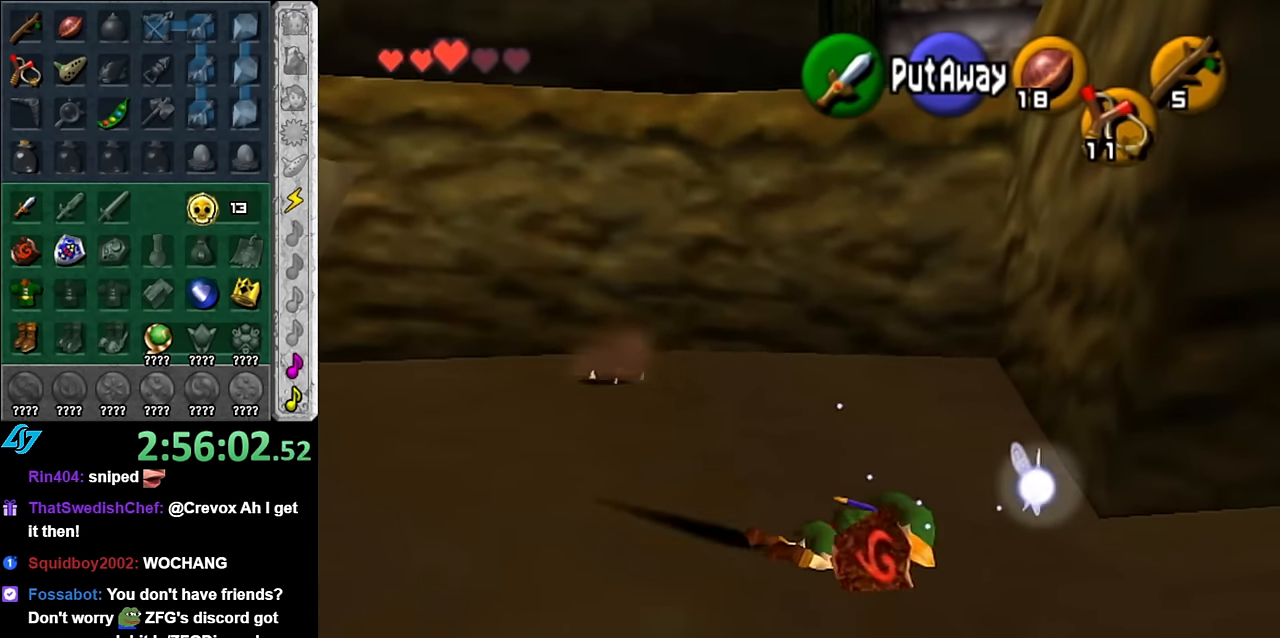
Gameplay with a controller (Nintendo layout); each line is a JSON object with the inputs held at the frame after it. "button_events" lists button changes between this image and that frame as [ms after this image, input, new state], when the widget could be followed in between (sticks are given only as held states). Not read: L3 R2 R3 Y other_buttons.
{"buttons": [], "left_stick": "up-left", "right_stick": "center", "button_events": []}
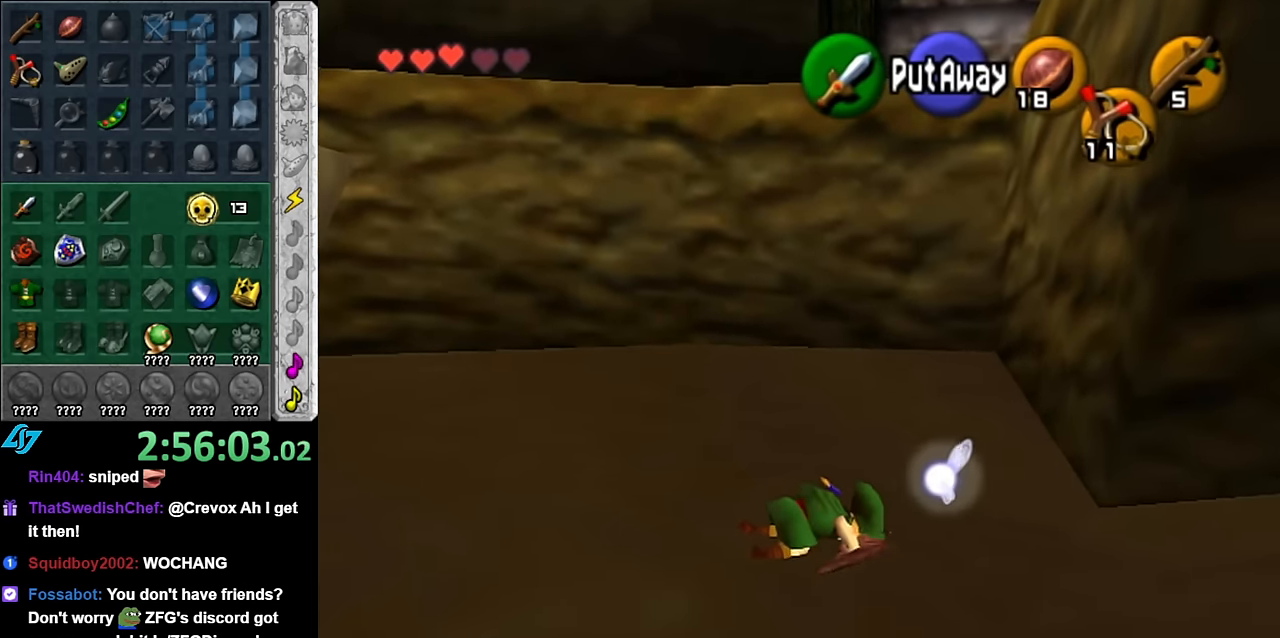
{"buttons": ["L1"], "left_stick": "up", "right_stick": "center", "button_events": [[200, "A", "down"], [300, "L1", "down"], [383, "A", "up"]]}
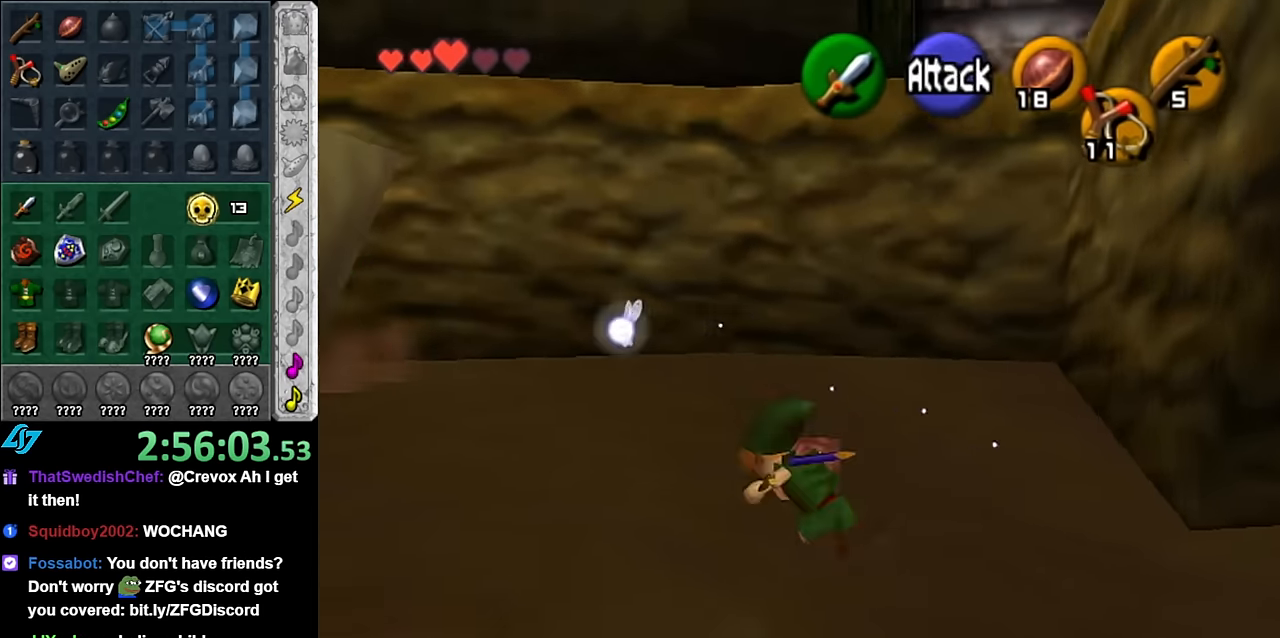
{"buttons": ["L1"], "left_stick": "up", "right_stick": "center", "button_events": [[17, "L1", "up"], [350, "L1", "down"]]}
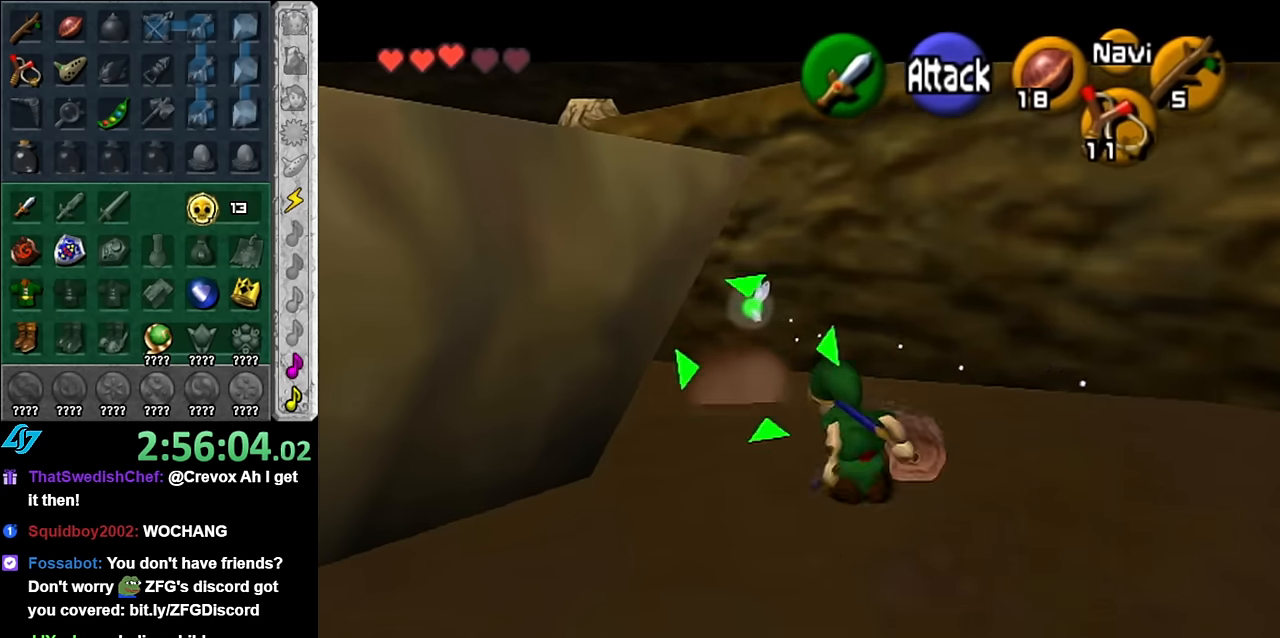
{"buttons": ["A"], "left_stick": "up-left", "right_stick": "center", "button_events": [[83, "L1", "up"], [350, "A", "down"]]}
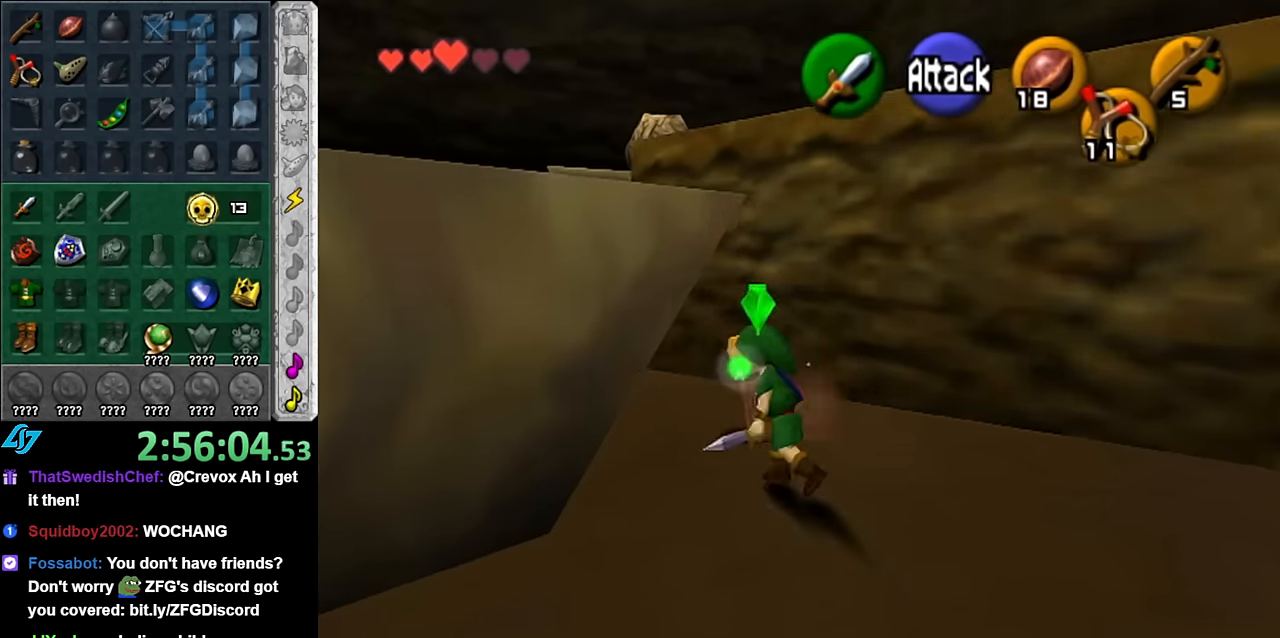
{"buttons": [], "left_stick": "up", "right_stick": "center", "button_events": [[50, "A", "up"]]}
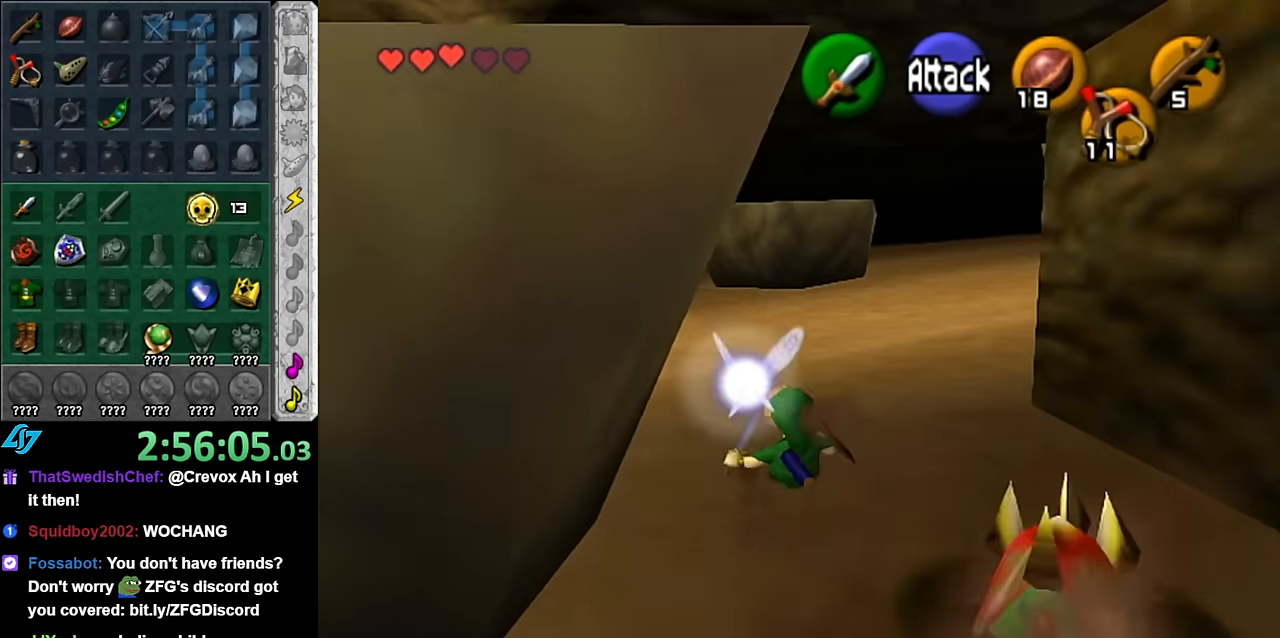
{"buttons": [], "left_stick": "up", "right_stick": "center", "button_events": [[133, "A", "down"], [350, "A", "up"]]}
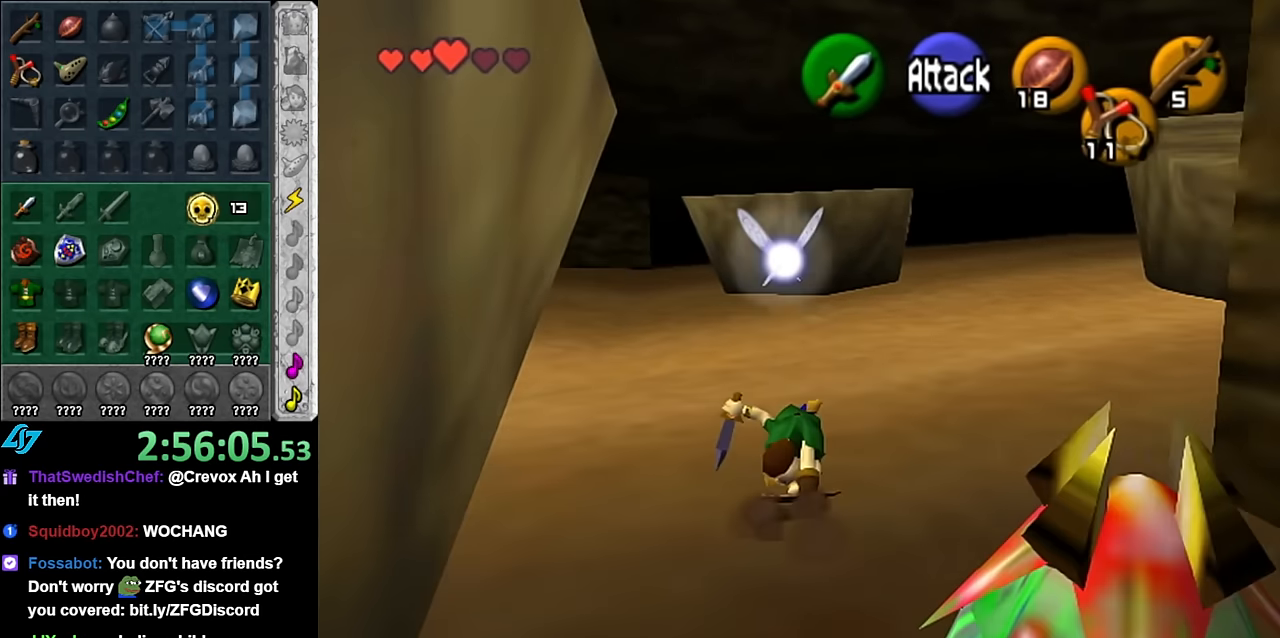
{"buttons": ["A"], "left_stick": "up-right", "right_stick": "center", "button_events": [[483, "A", "down"]]}
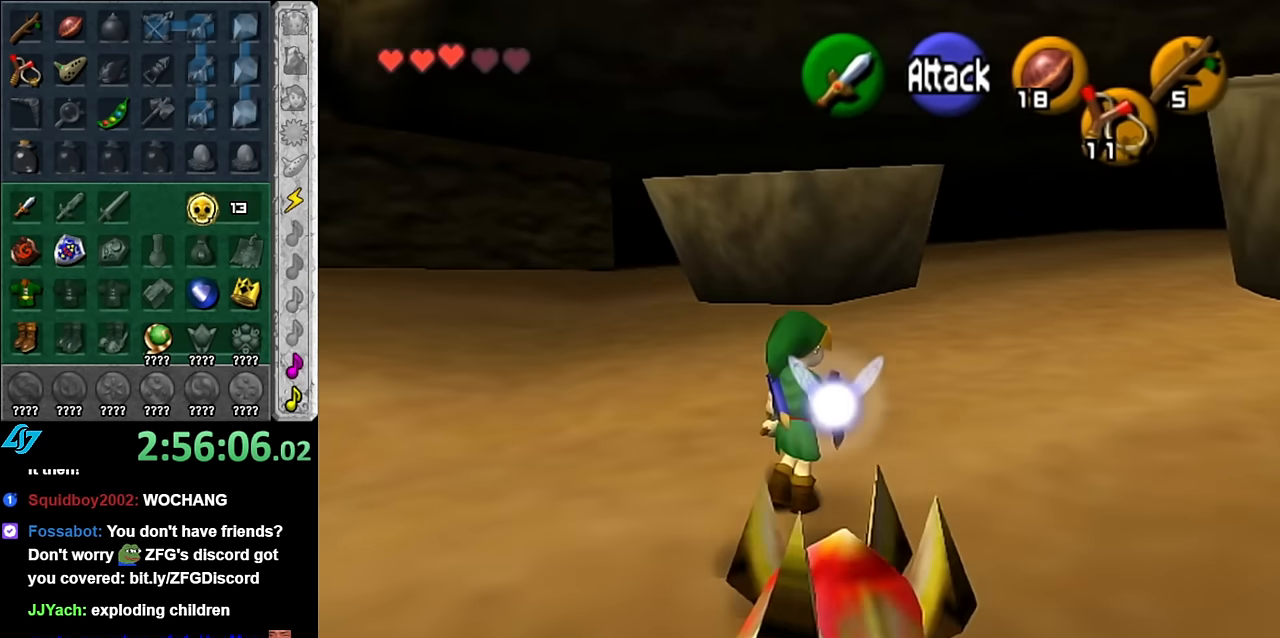
{"buttons": [], "left_stick": "up", "right_stick": "center", "button_events": [[67, "L1", "down"], [133, "A", "up"], [300, "L1", "up"]]}
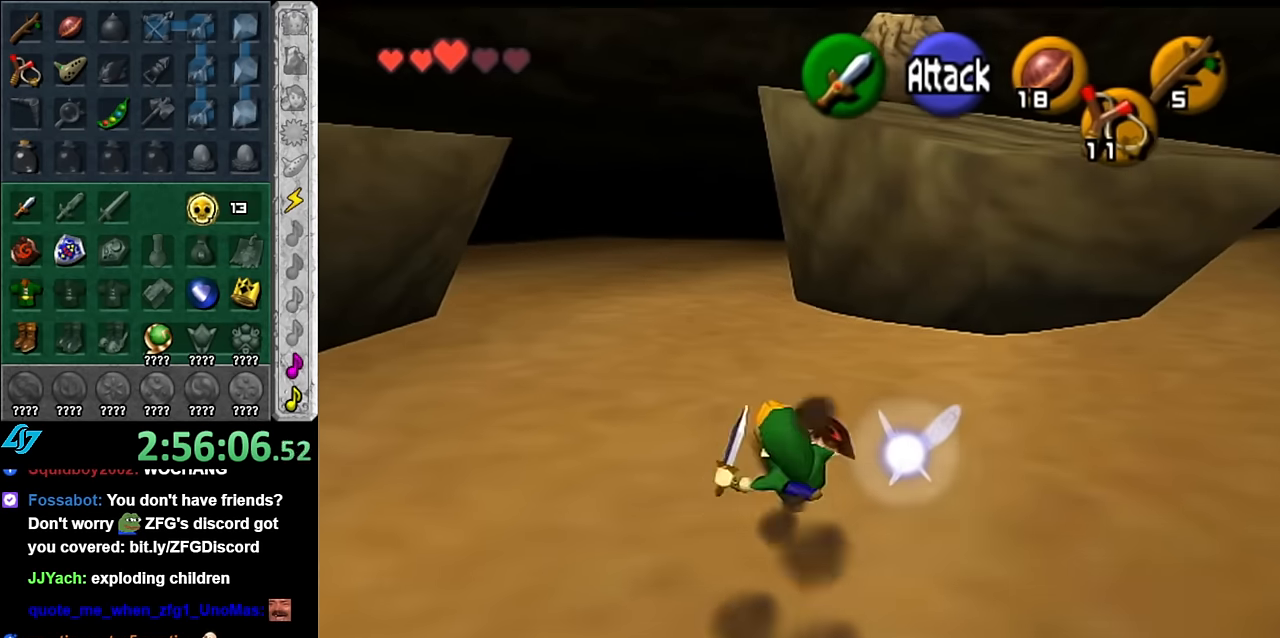
{"buttons": [], "left_stick": "right", "right_stick": "center", "button_events": []}
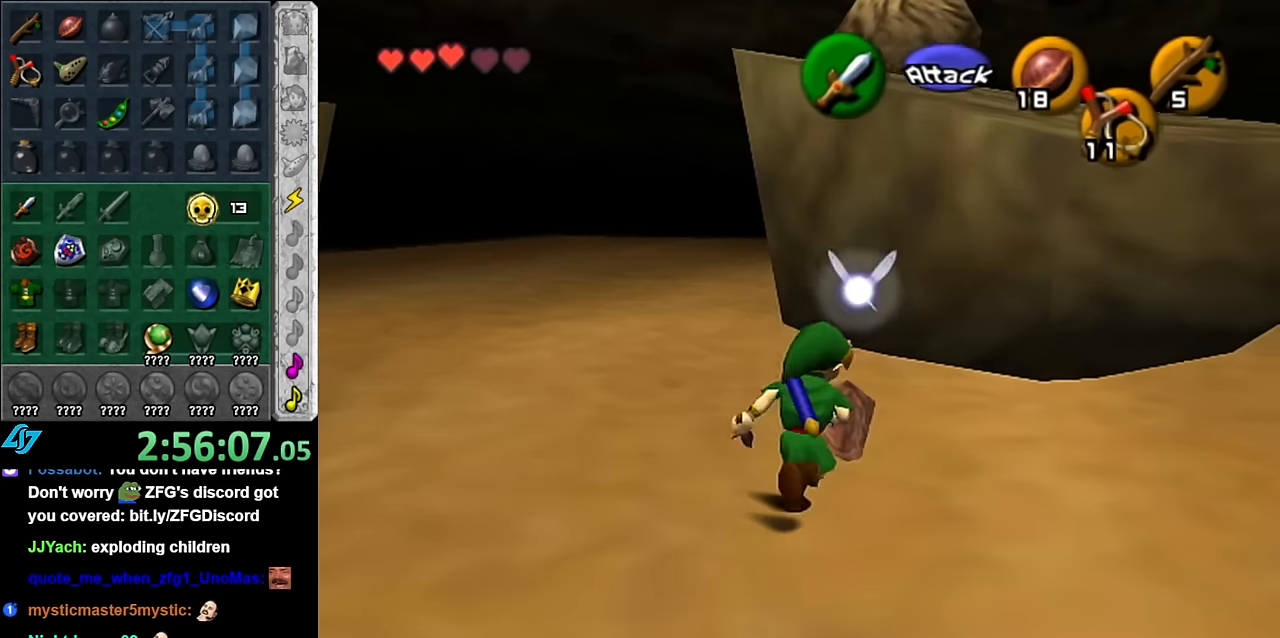
{"buttons": ["A"], "left_stick": "up-right", "right_stick": "center", "button_events": [[350, "A", "down"]]}
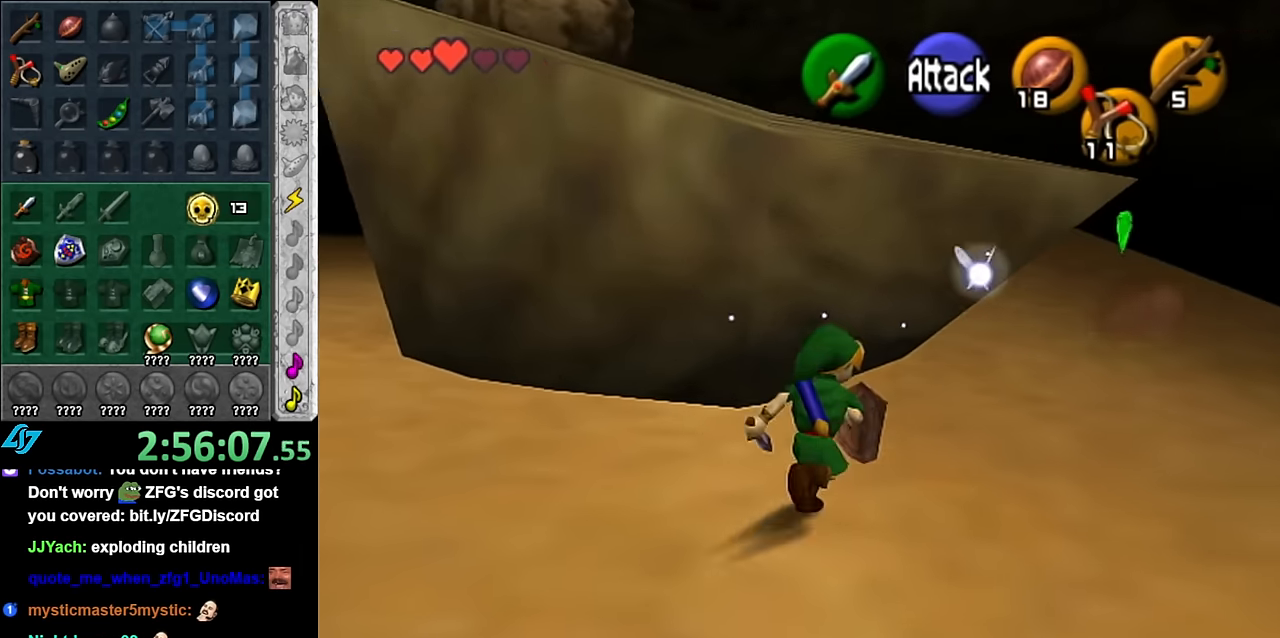
{"buttons": [], "left_stick": "up", "right_stick": "center", "button_events": [[50, "A", "up"]]}
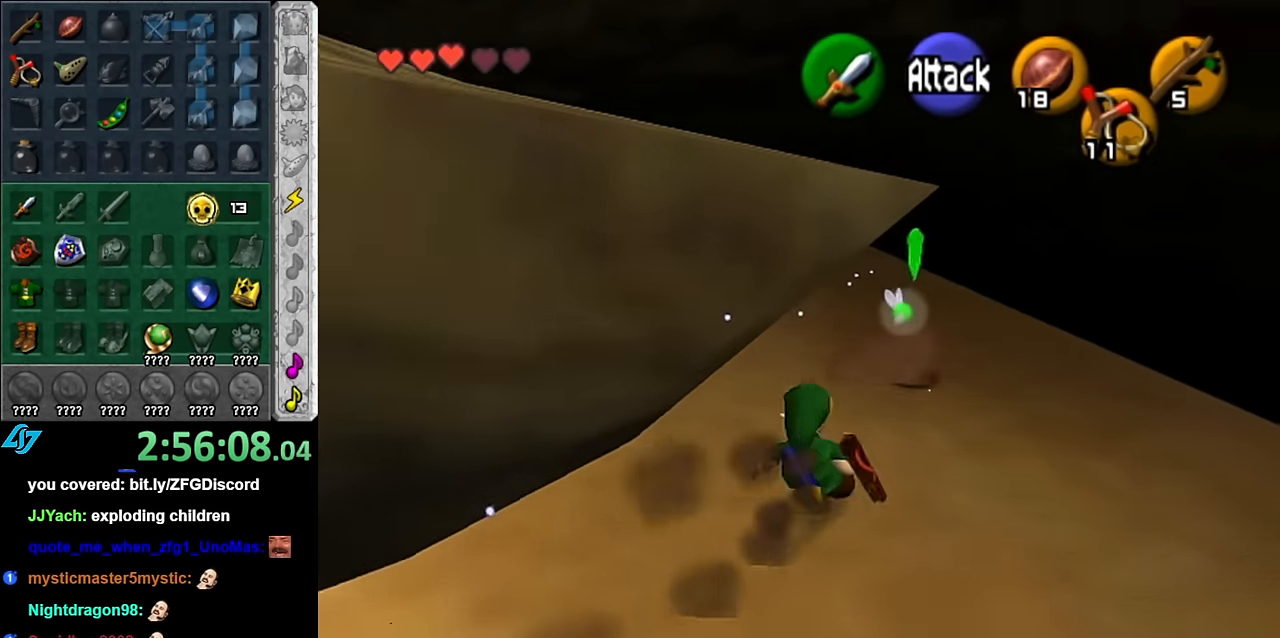
{"buttons": [], "left_stick": "up", "right_stick": "center", "button_events": [[167, "A", "down"], [383, "A", "up"]]}
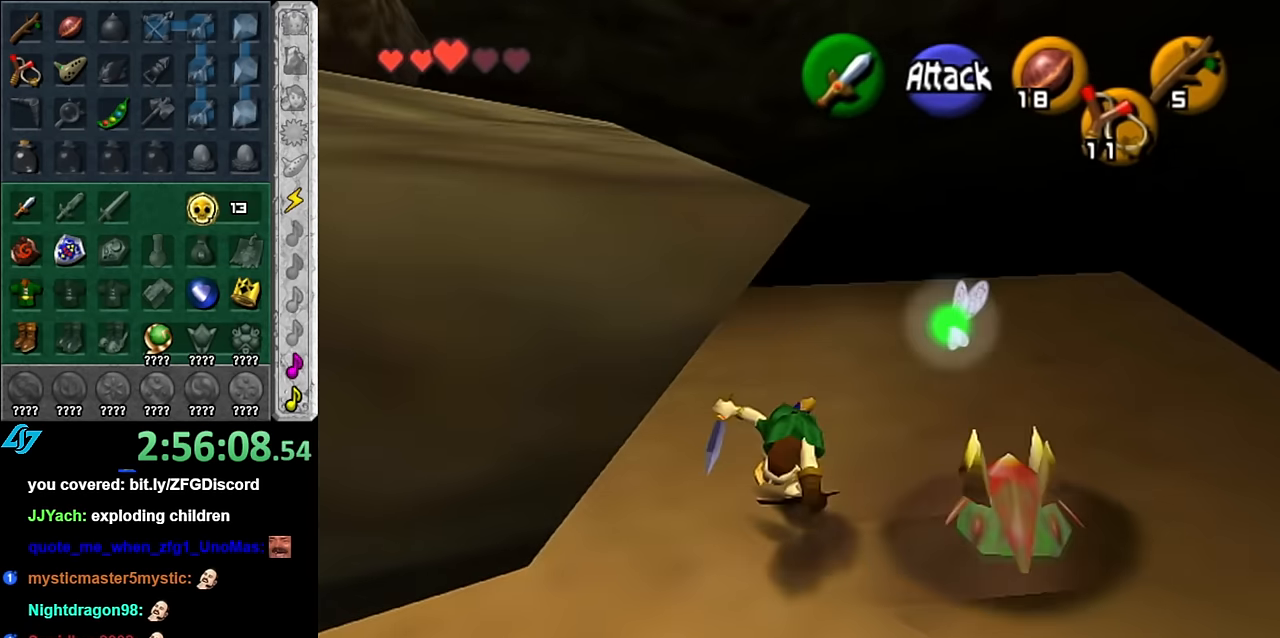
{"buttons": [], "left_stick": "down-left", "right_stick": "center", "button_events": []}
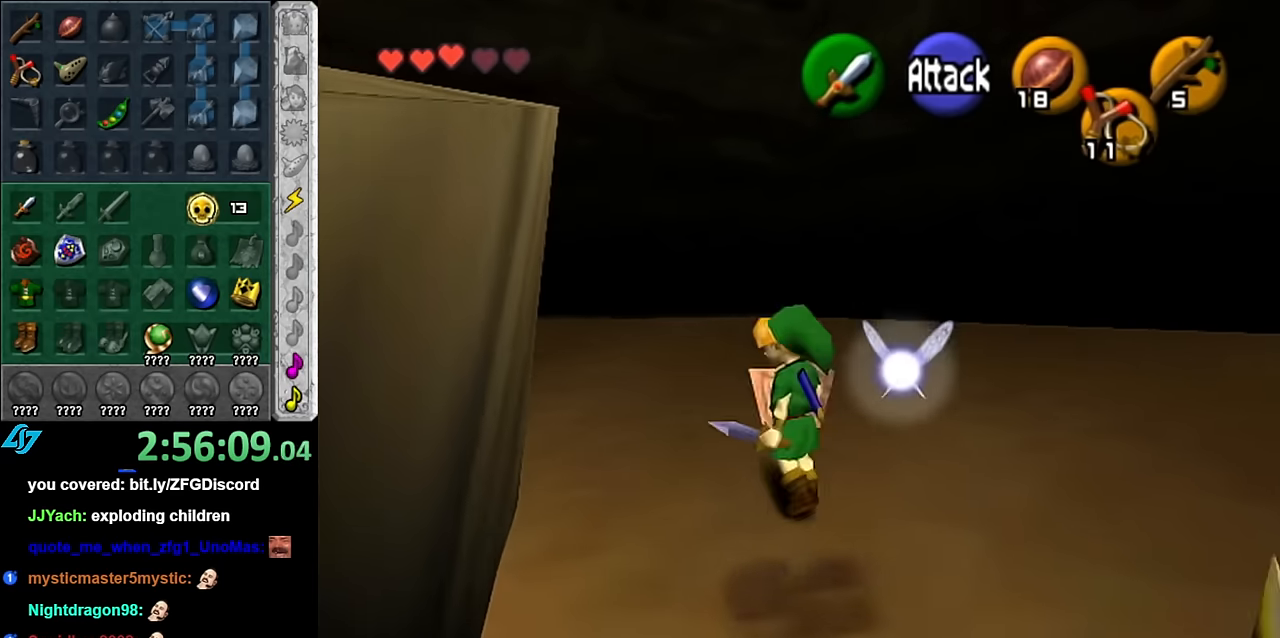
{"buttons": [], "left_stick": "up", "right_stick": "center", "button_events": [[17, "L1", "down"], [234, "L1", "up"]]}
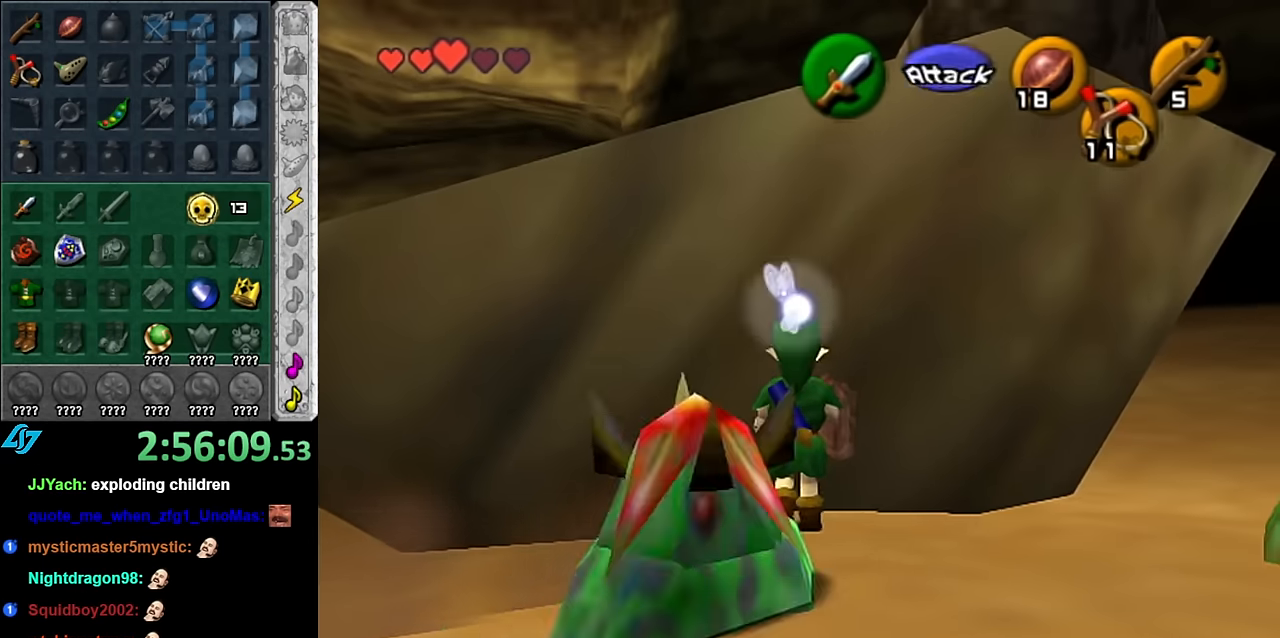
{"buttons": [], "left_stick": "left", "right_stick": "center", "button_events": []}
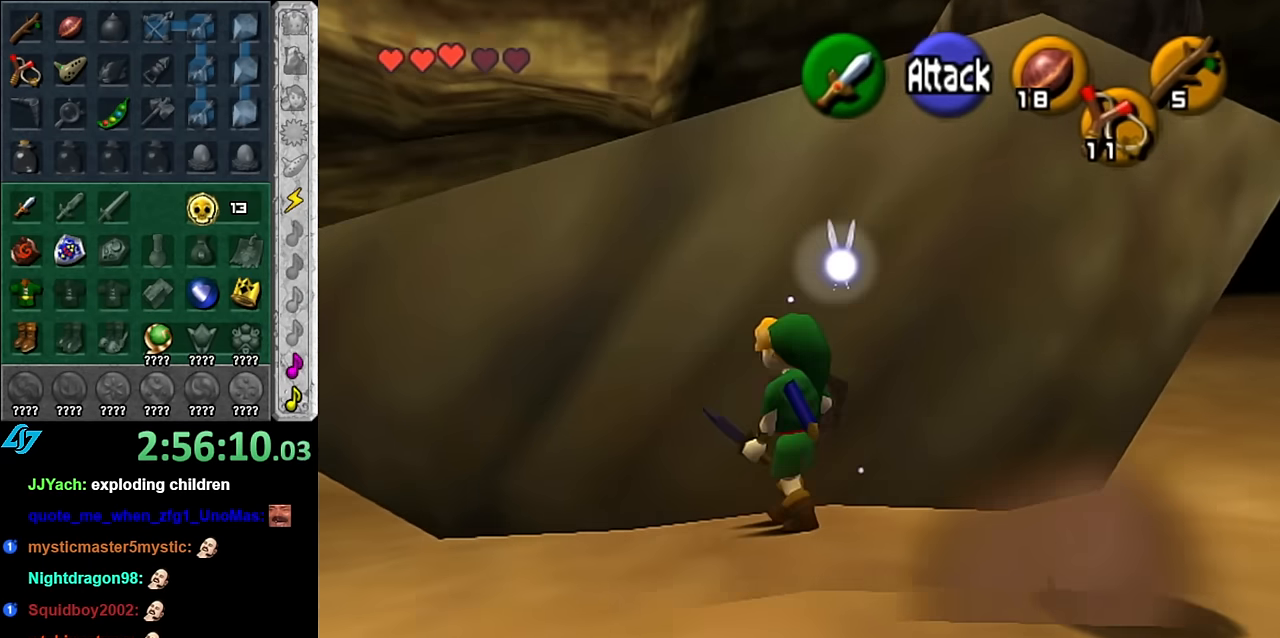
{"buttons": [], "left_stick": "up", "right_stick": "center", "button_events": []}
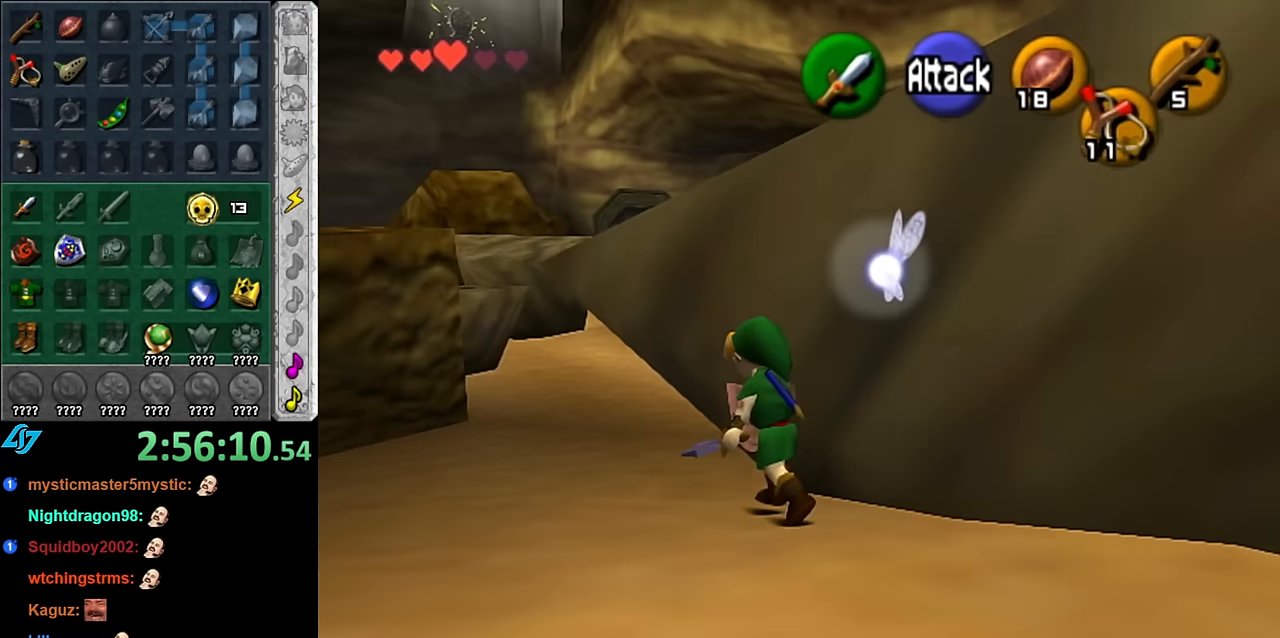
{"buttons": [], "left_stick": "up-left", "right_stick": "center", "button_events": []}
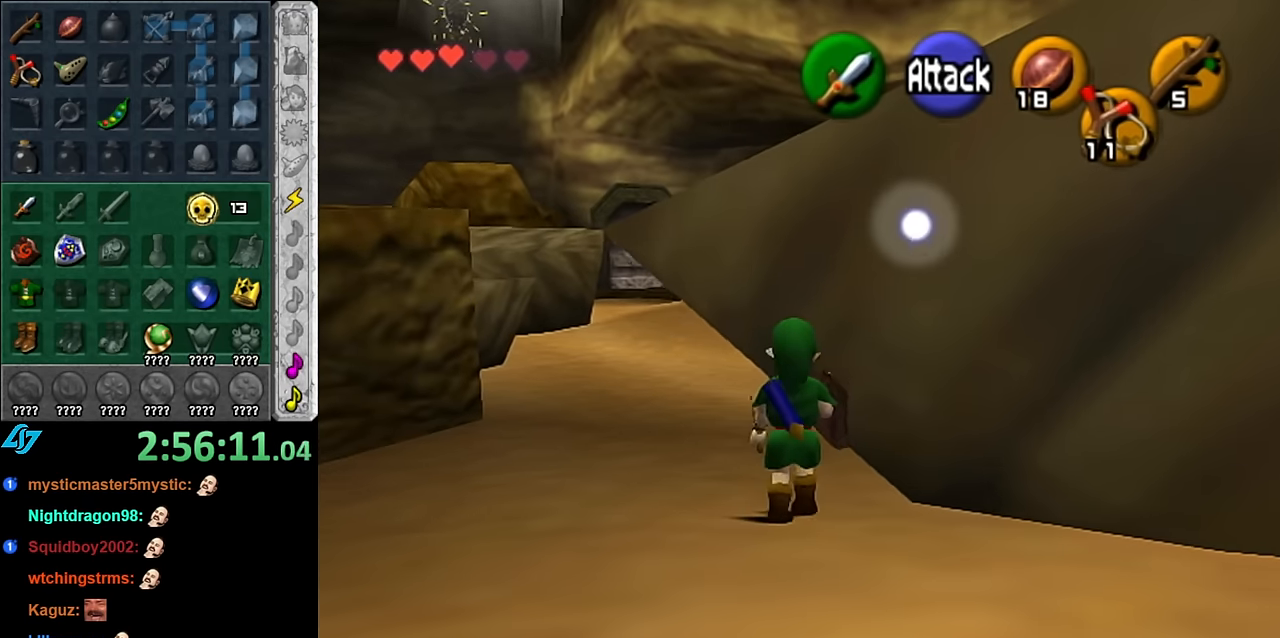
{"buttons": ["A"], "left_stick": "up", "right_stick": "center", "button_events": [[417, "A", "down"]]}
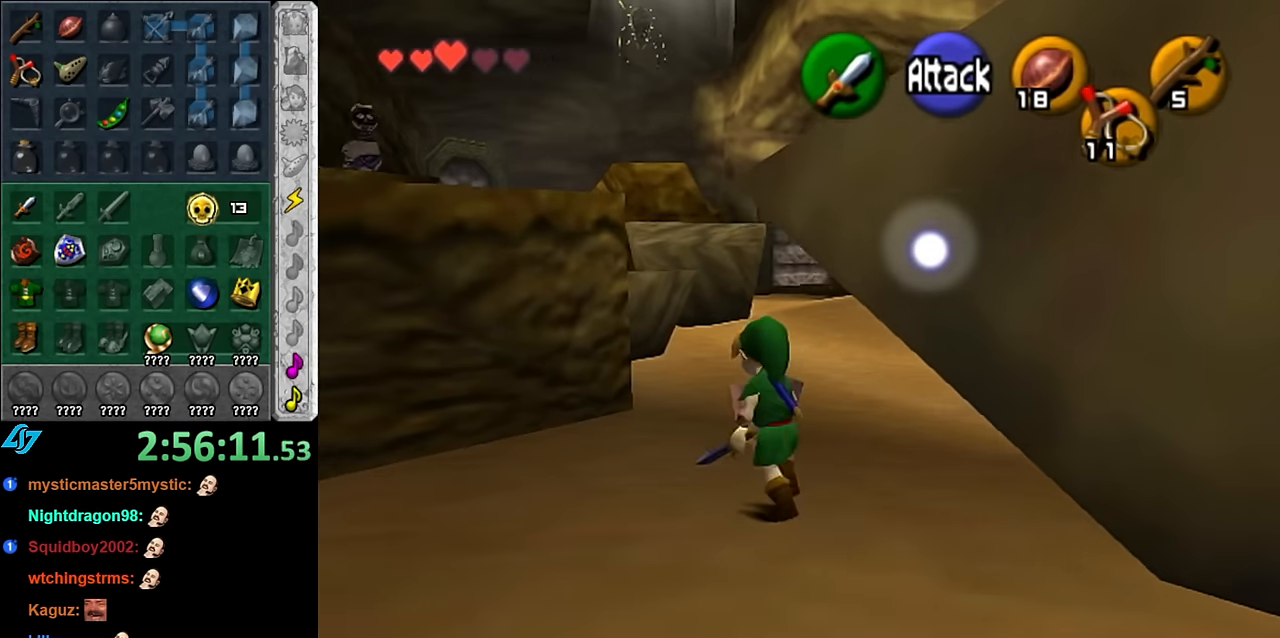
{"buttons": [], "left_stick": "up-left", "right_stick": "center", "button_events": [[50, "A", "up"], [100, "A", "down"], [234, "A", "up"]]}
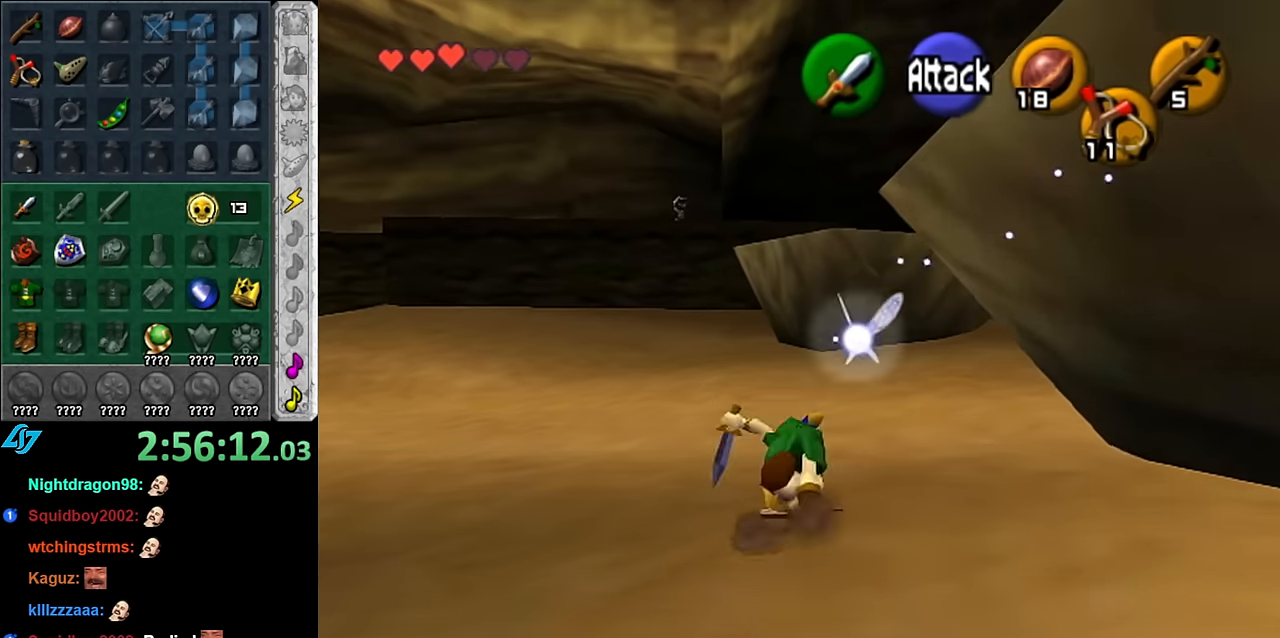
{"buttons": ["A", "L1"], "left_stick": "up-left", "right_stick": "center", "button_events": [[384, "A", "down"], [484, "L1", "down"]]}
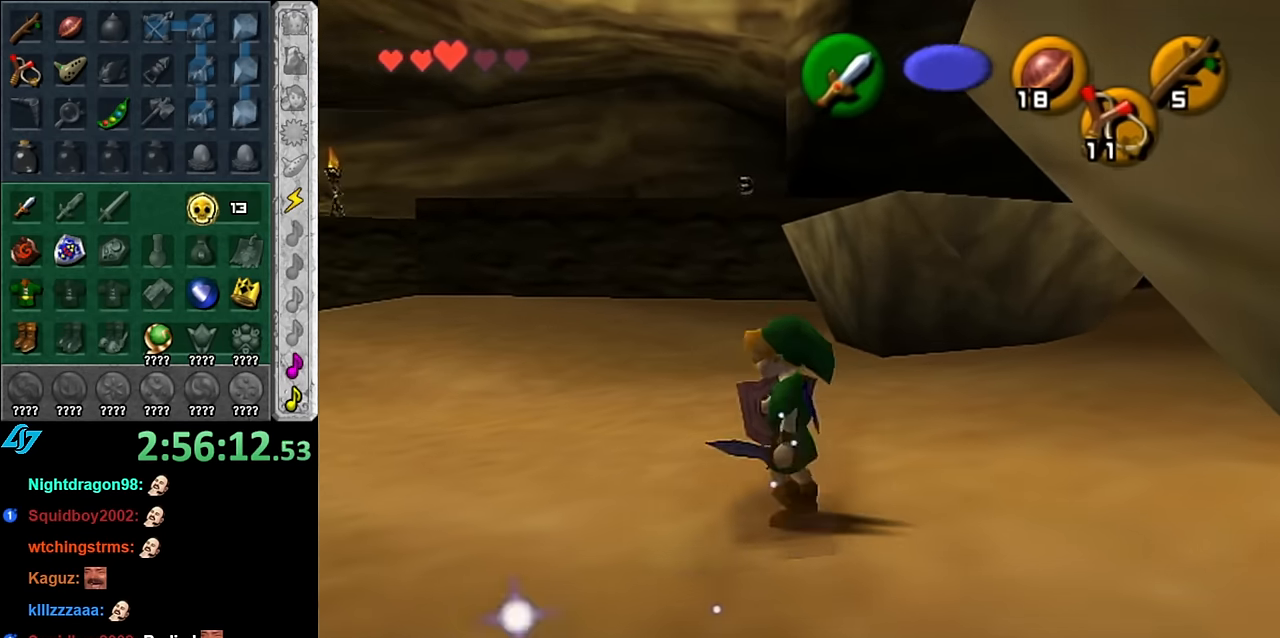
{"buttons": [], "left_stick": "up", "right_stick": "center", "button_events": [[50, "A", "up"], [200, "L1", "up"]]}
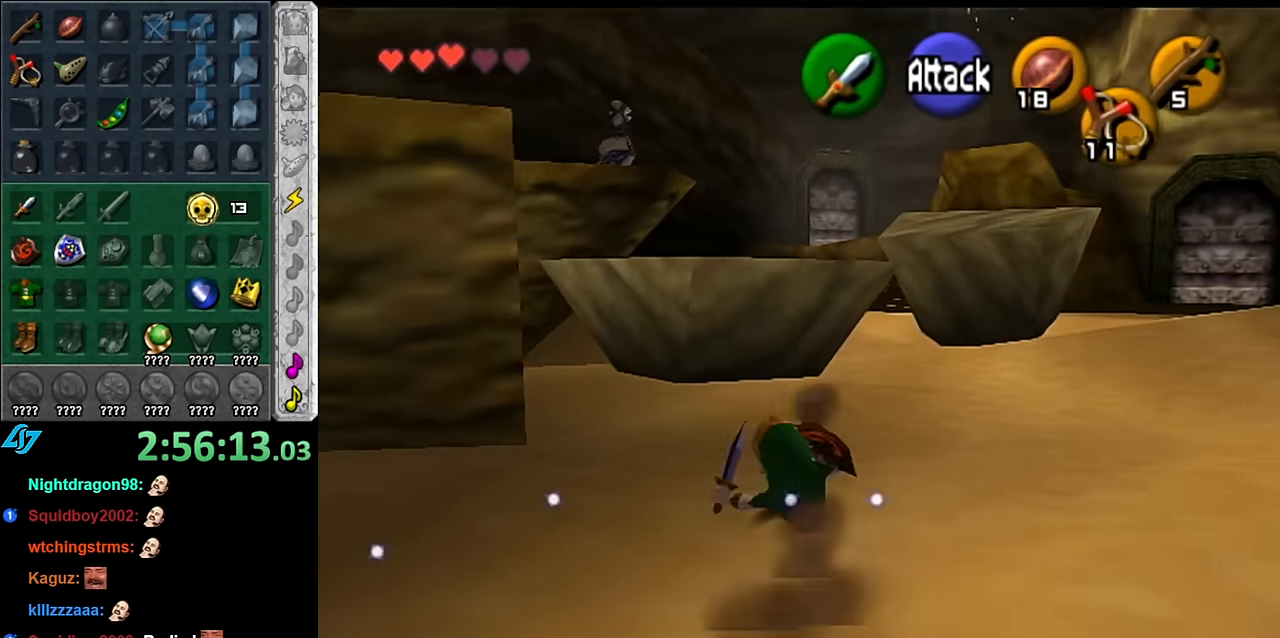
{"buttons": ["A"], "left_stick": "up", "right_stick": "center", "button_events": [[334, "A", "down"]]}
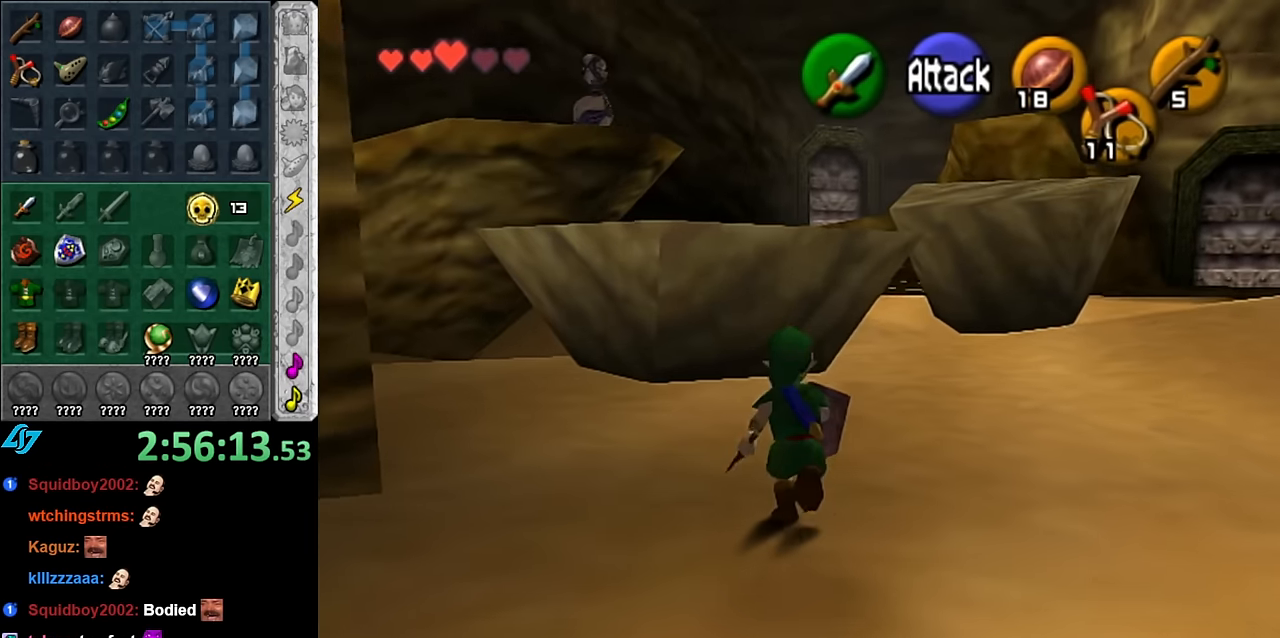
{"buttons": [], "left_stick": "up-right", "right_stick": "center", "button_events": [[17, "A", "up"]]}
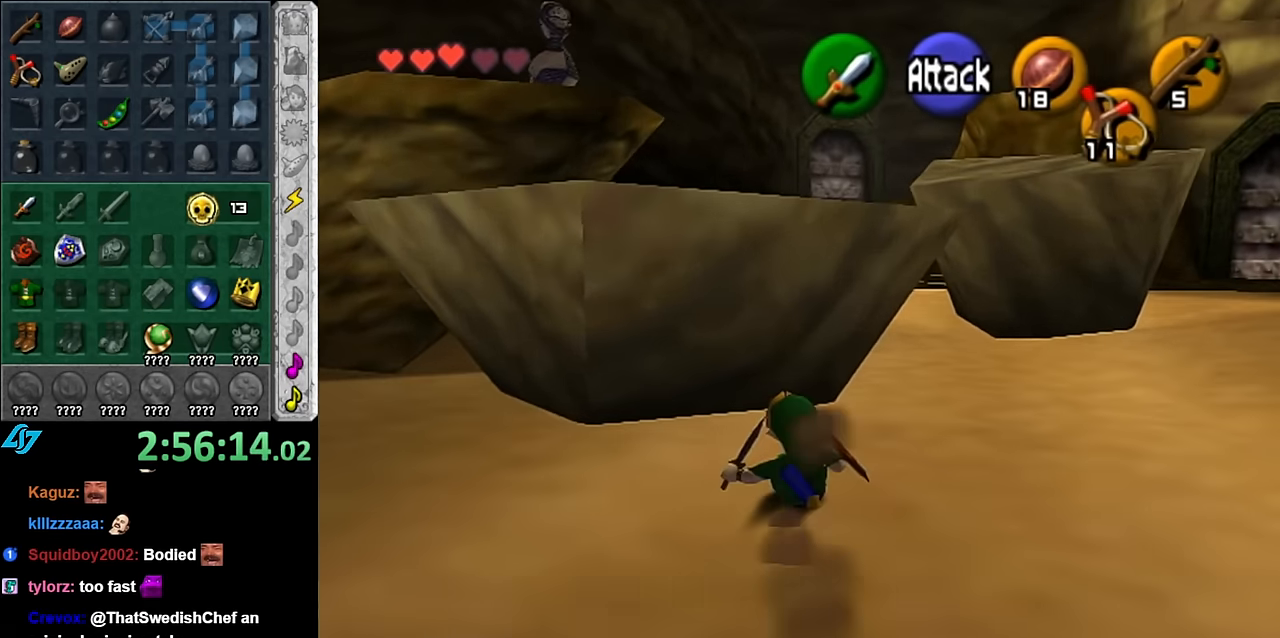
{"buttons": [], "left_stick": "up", "right_stick": "center", "button_events": []}
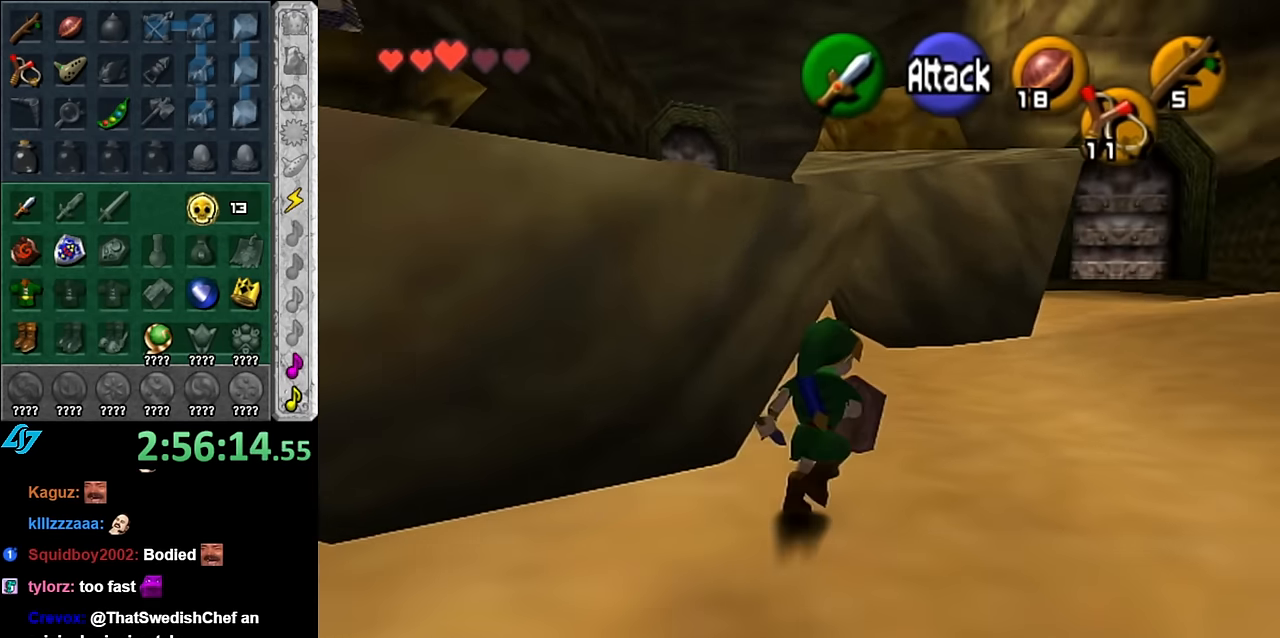
{"buttons": ["A"], "left_stick": "up-left", "right_stick": "center", "button_events": [[267, "A", "down"], [384, "A", "up"], [450, "A", "down"]]}
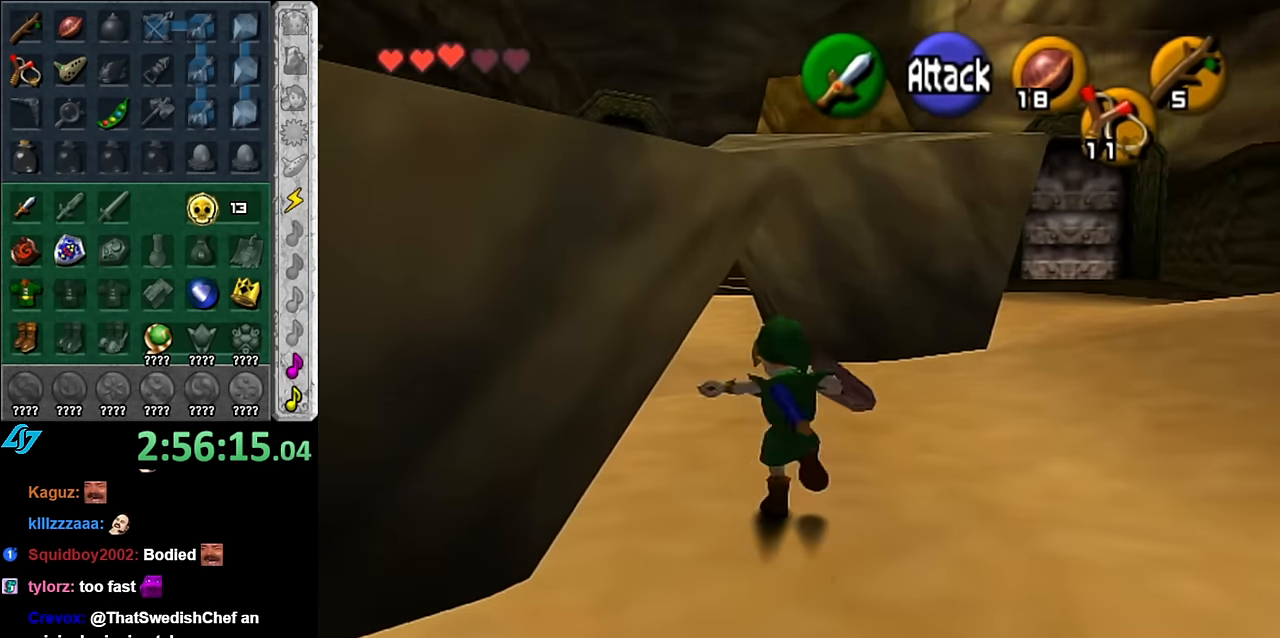
{"buttons": [], "left_stick": "up", "right_stick": "center", "button_events": [[84, "A", "up"]]}
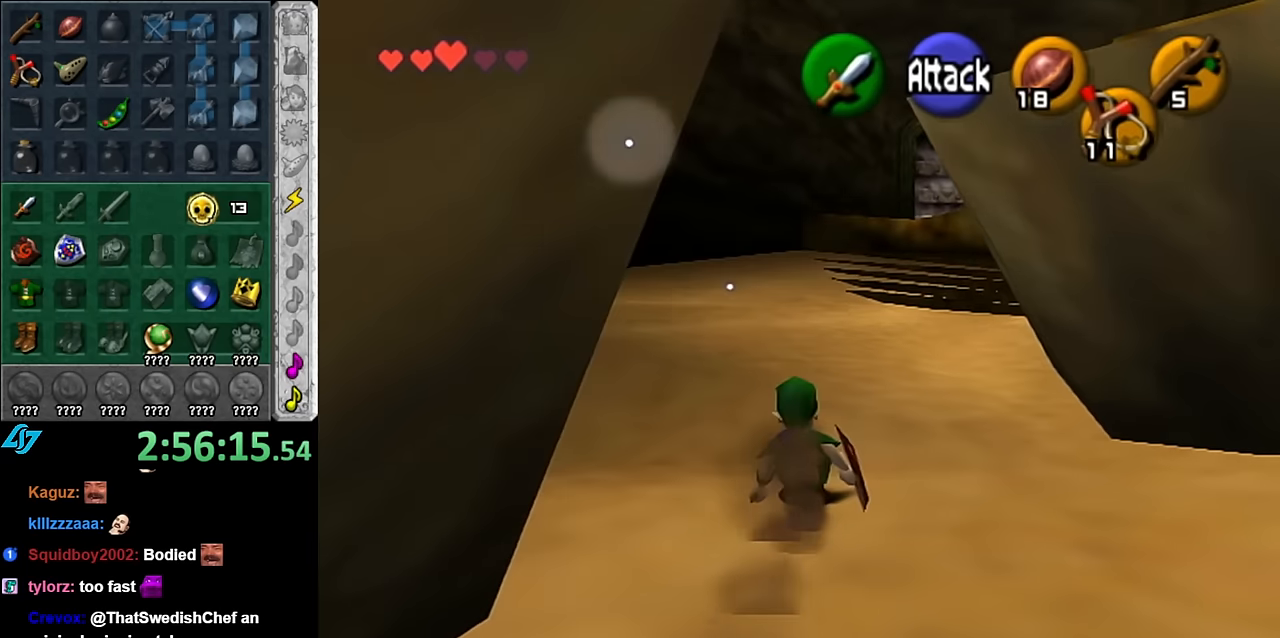
{"buttons": [], "left_stick": "up", "right_stick": "center", "button_events": [[50, "A", "down"], [200, "A", "up"]]}
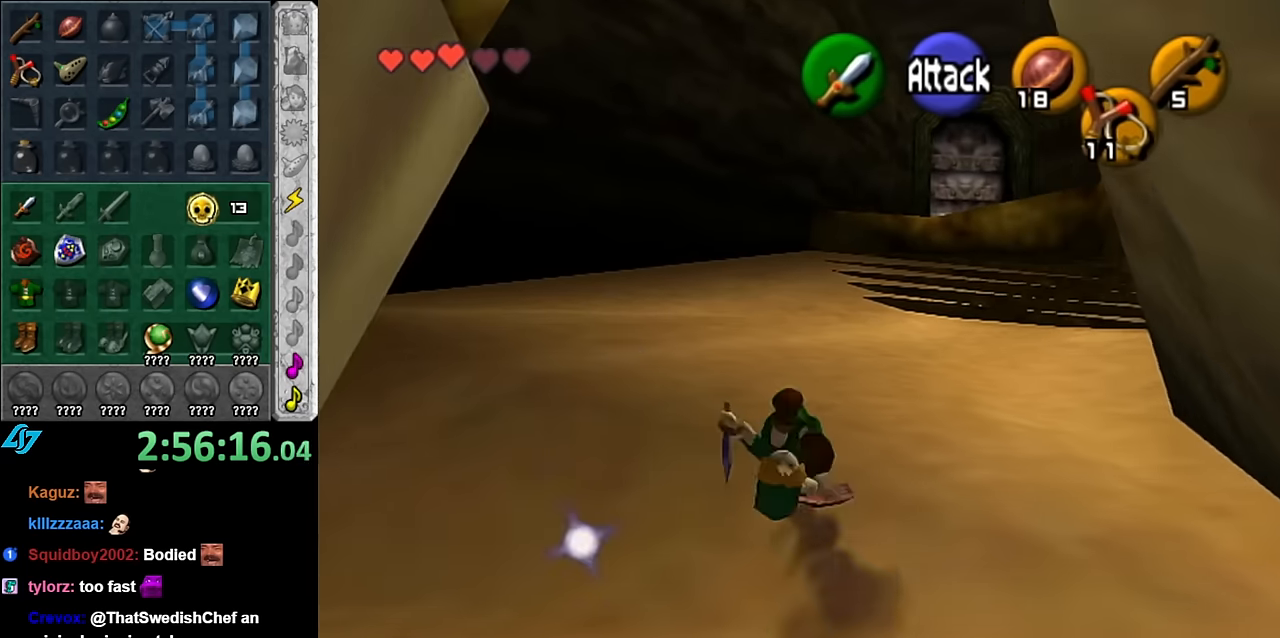
{"buttons": ["A"], "left_stick": "up", "right_stick": "center", "button_events": [[350, "A", "down"]]}
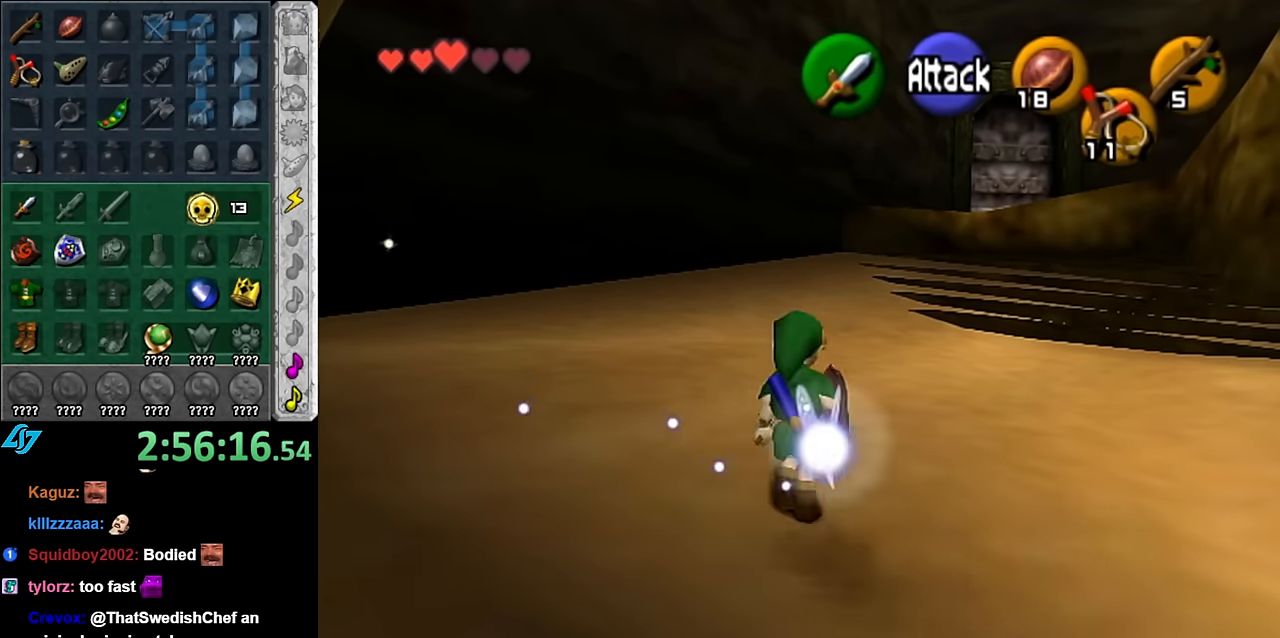
{"buttons": [], "left_stick": "up", "right_stick": "center", "button_events": [[17, "A", "up"]]}
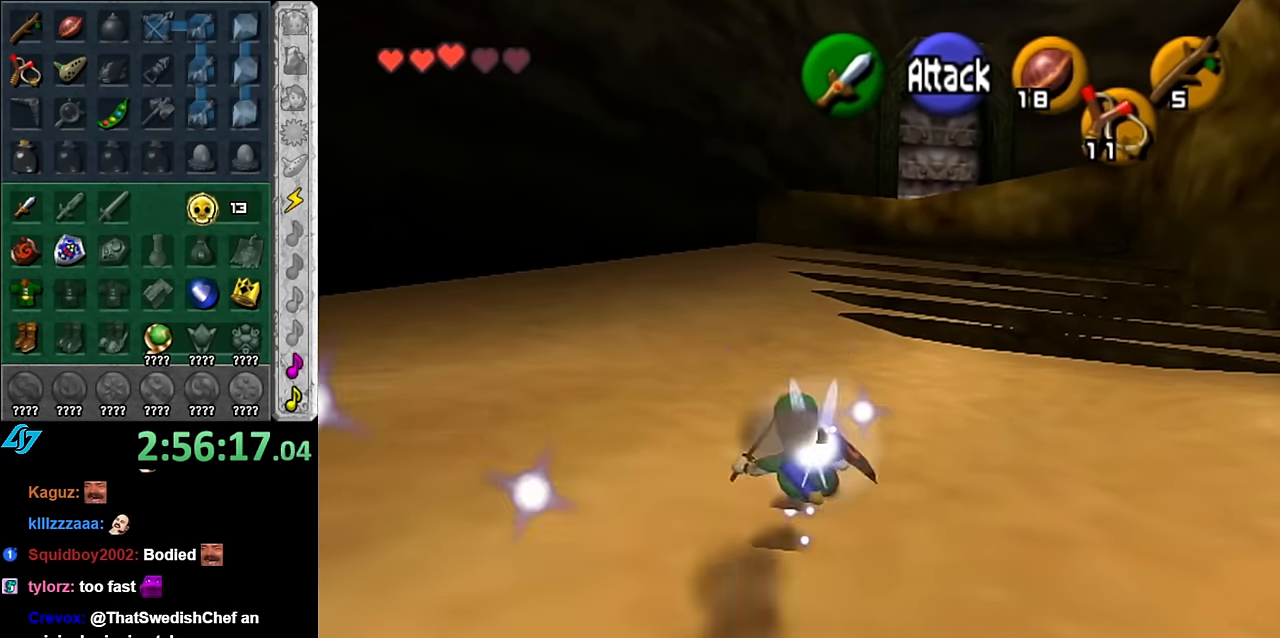
{"buttons": [], "left_stick": "up", "right_stick": "center", "button_events": [[134, "A", "down"], [300, "A", "up"]]}